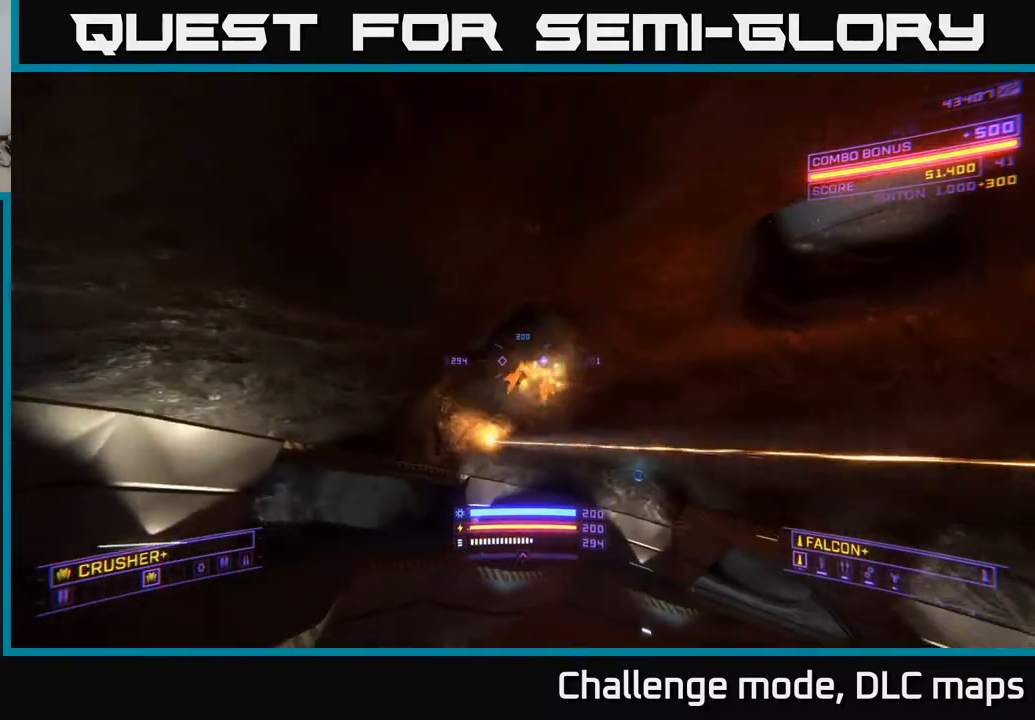
Gameplay with a controller (Xbox layout); each line is a JSON object with the inputs held at the frame after it. "events" lists button and stick changes between this image and that frame as [ms after this image, input, new state], when the widget could be followed in between.
{"buttons": [], "left_stick": "up", "right_stick": "up-left", "events": [[33, "right_stick", "down-right"], [67, "left_stick", "up"], [167, "right_stick", "center"], [183, "R2", "down"], [250, "R2", "up"], [467, "right_stick", "up-left"]]}
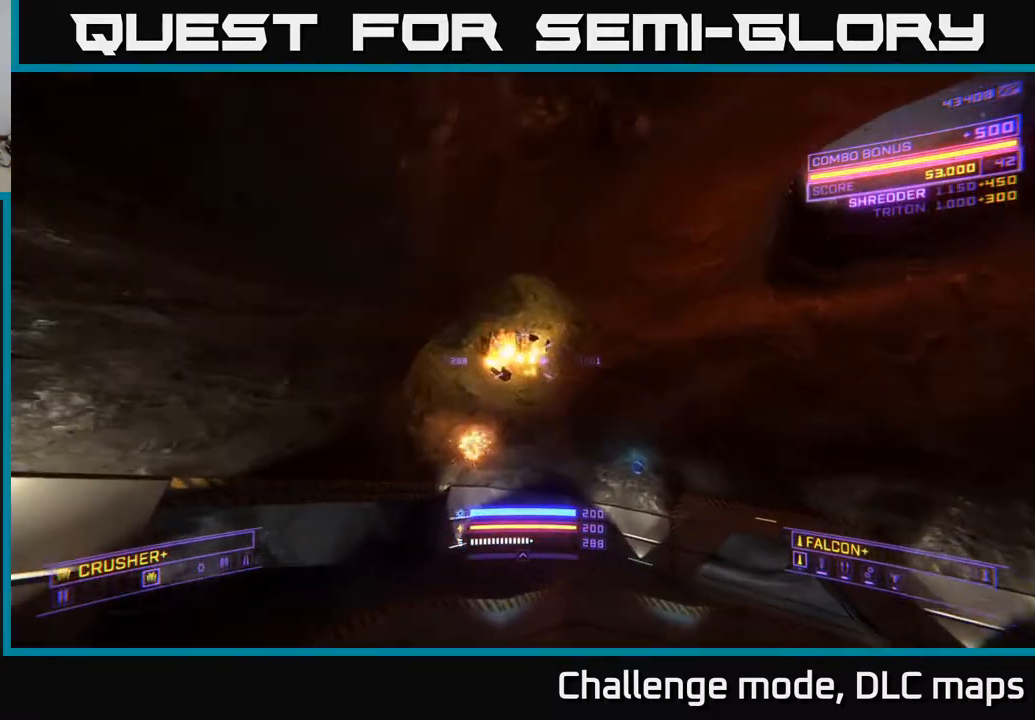
{"buttons": [], "left_stick": "up", "right_stick": "down", "events": [[150, "right_stick", "center"], [383, "right_stick", "down"]]}
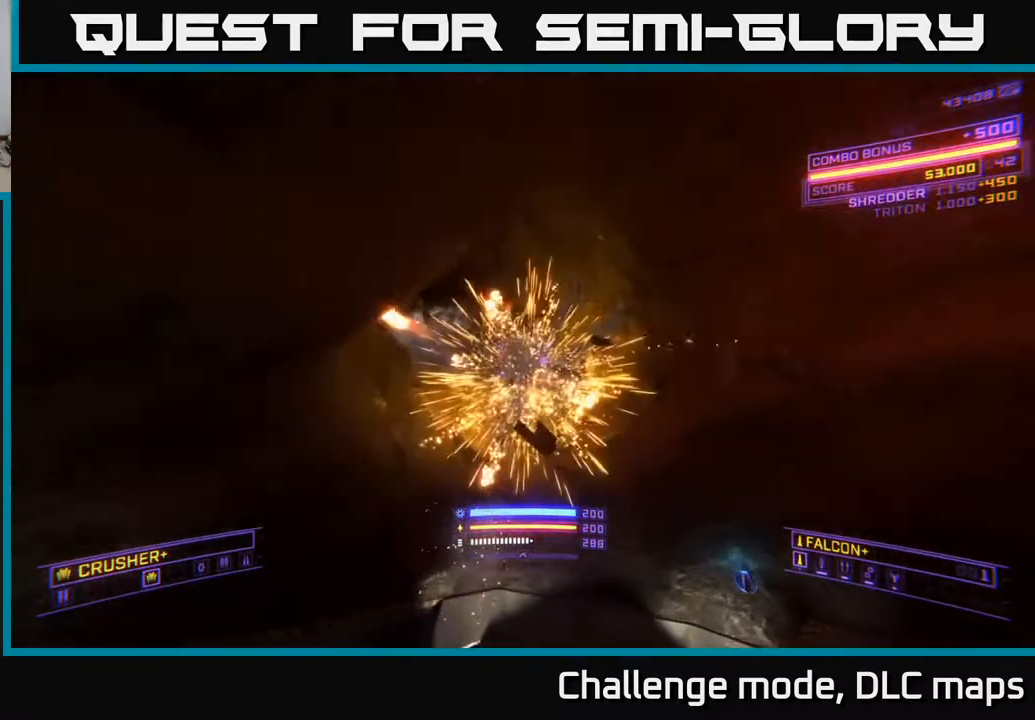
{"buttons": [], "left_stick": "right", "right_stick": "down-right", "events": [[17, "right_stick", "center"], [233, "right_stick", "down"], [300, "left_stick", "center"], [317, "A", "down"], [350, "right_stick", "down-right"], [433, "A", "up"], [500, "left_stick", "right"]]}
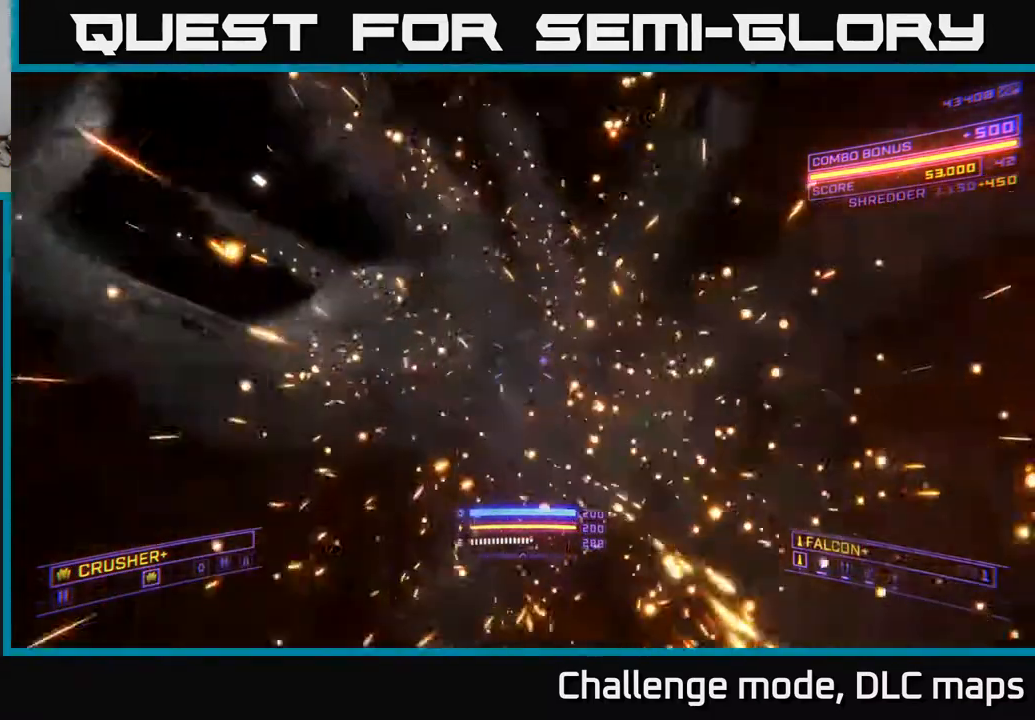
{"buttons": ["X"], "left_stick": "up", "right_stick": "center", "events": [[83, "X", "down"], [450, "right_stick", "center"], [483, "left_stick", "up"]]}
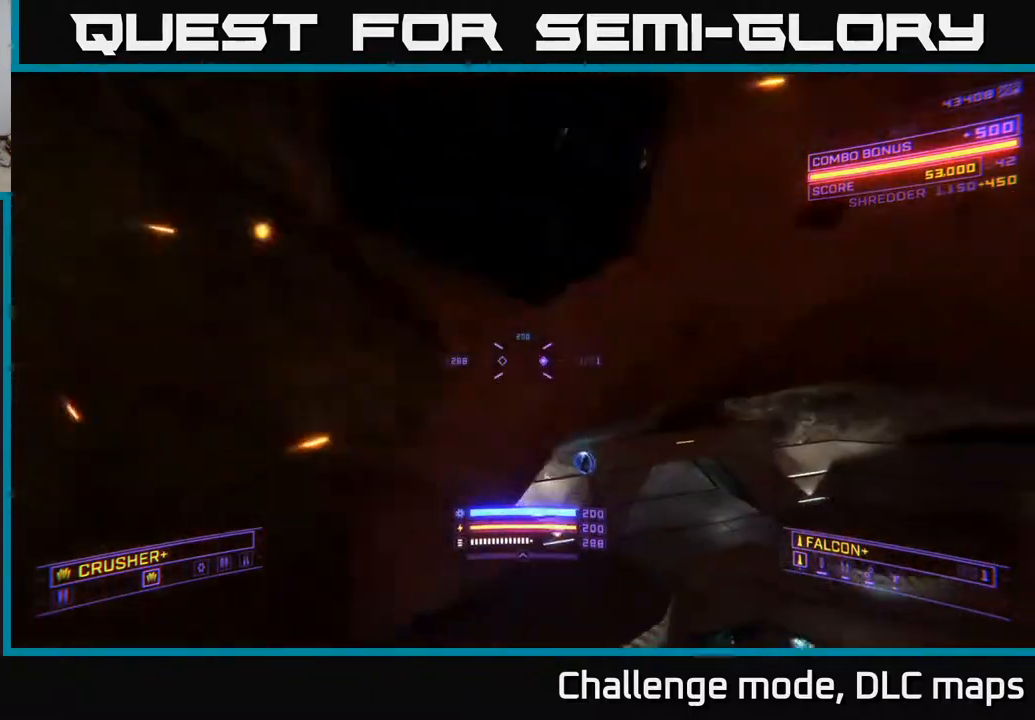
{"buttons": [], "left_stick": "up-right", "right_stick": "down-right", "events": [[67, "left_stick", "up-left"], [150, "X", "up"], [283, "A", "down"], [317, "left_stick", "up"], [417, "left_stick", "up-right"], [433, "A", "up"], [483, "right_stick", "down-right"]]}
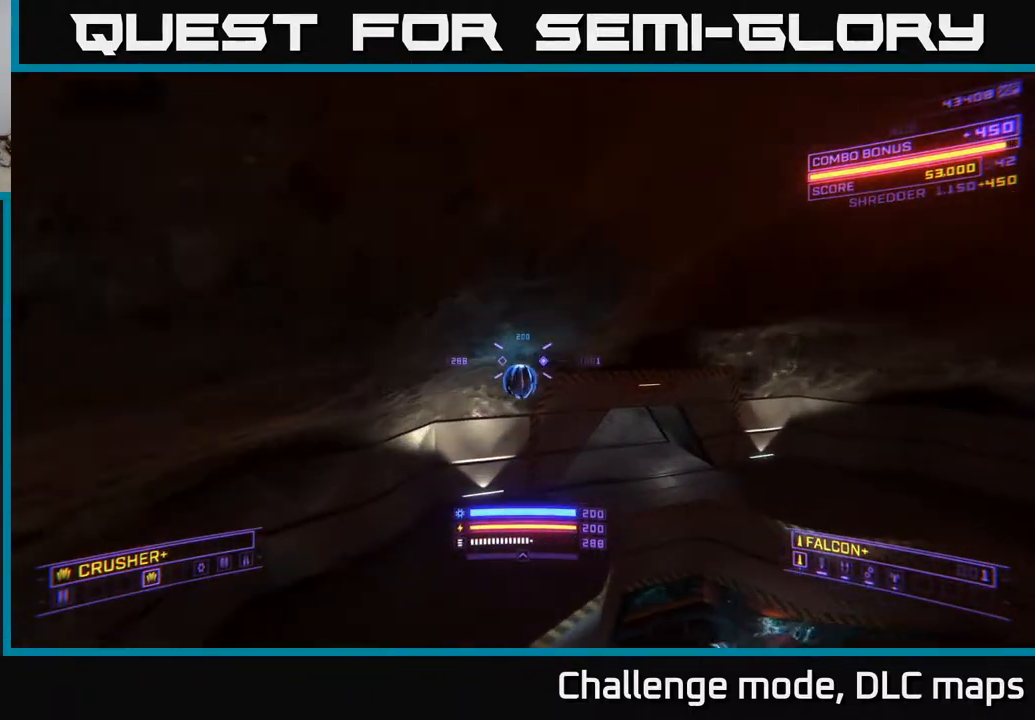
{"buttons": ["X"], "left_stick": "up-right", "right_stick": "down-right", "events": [[67, "left_stick", "up"], [117, "right_stick", "right"], [167, "A", "down"], [317, "A", "up"], [400, "X", "down"], [400, "left_stick", "up-right"], [500, "right_stick", "down-right"]]}
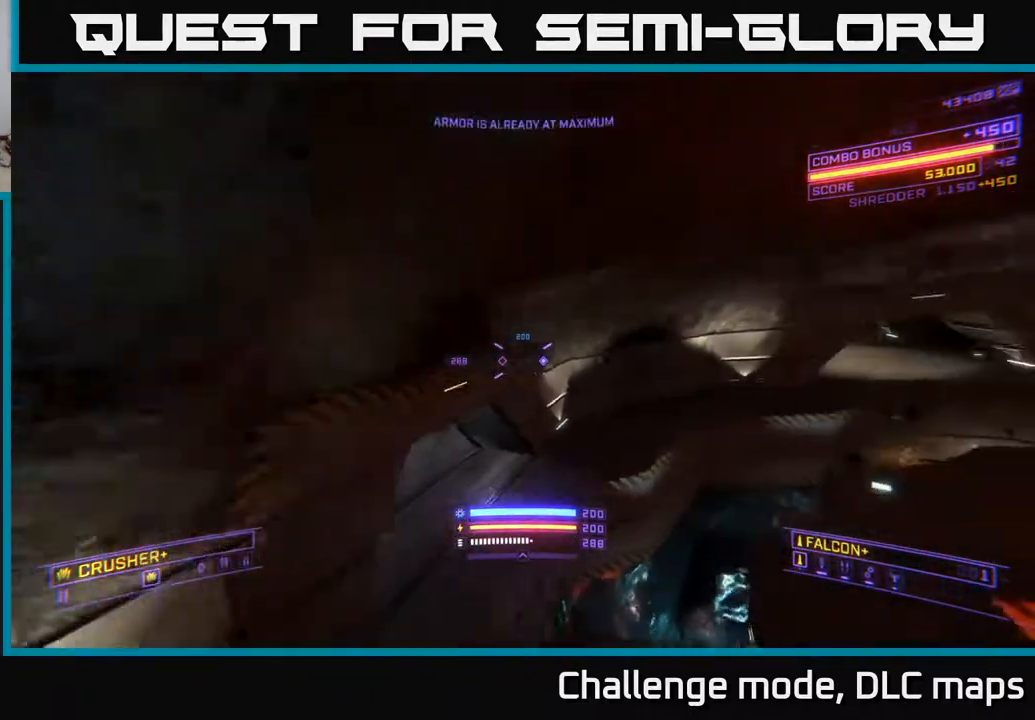
{"buttons": ["X"], "left_stick": "up", "right_stick": "center", "events": [[233, "right_stick", "center"], [417, "left_stick", "up"]]}
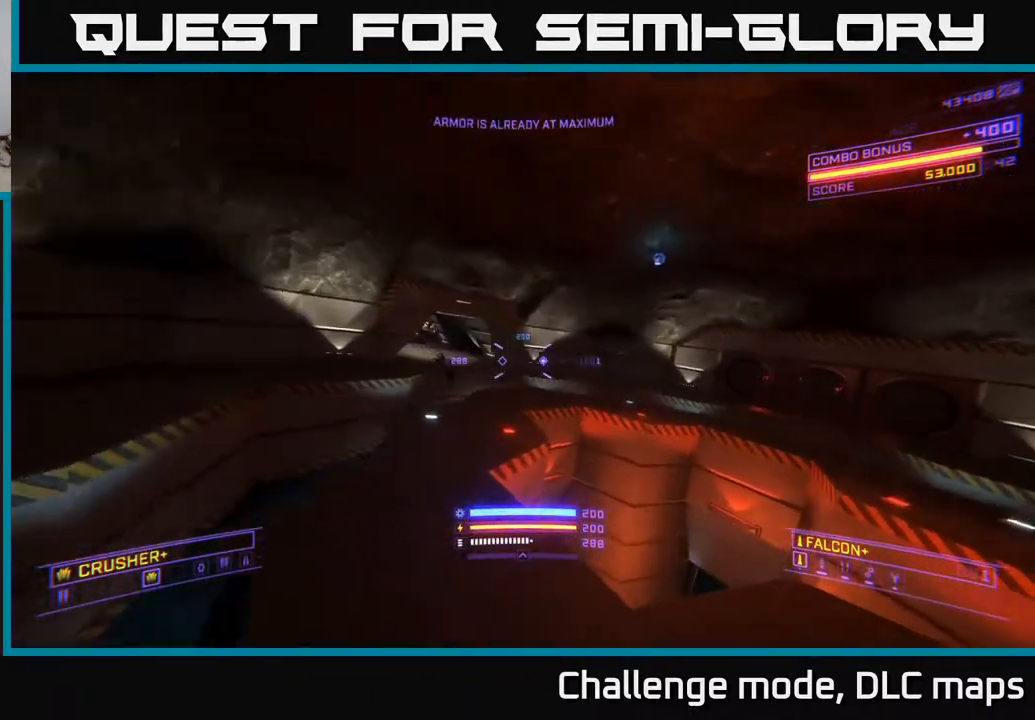
{"buttons": ["A"], "left_stick": "up-right", "right_stick": "left", "events": [[33, "right_stick", "up-left"], [100, "X", "up"], [250, "left_stick", "up-right"], [350, "A", "down"], [383, "B", "down"], [467, "B", "up"], [467, "right_stick", "left"]]}
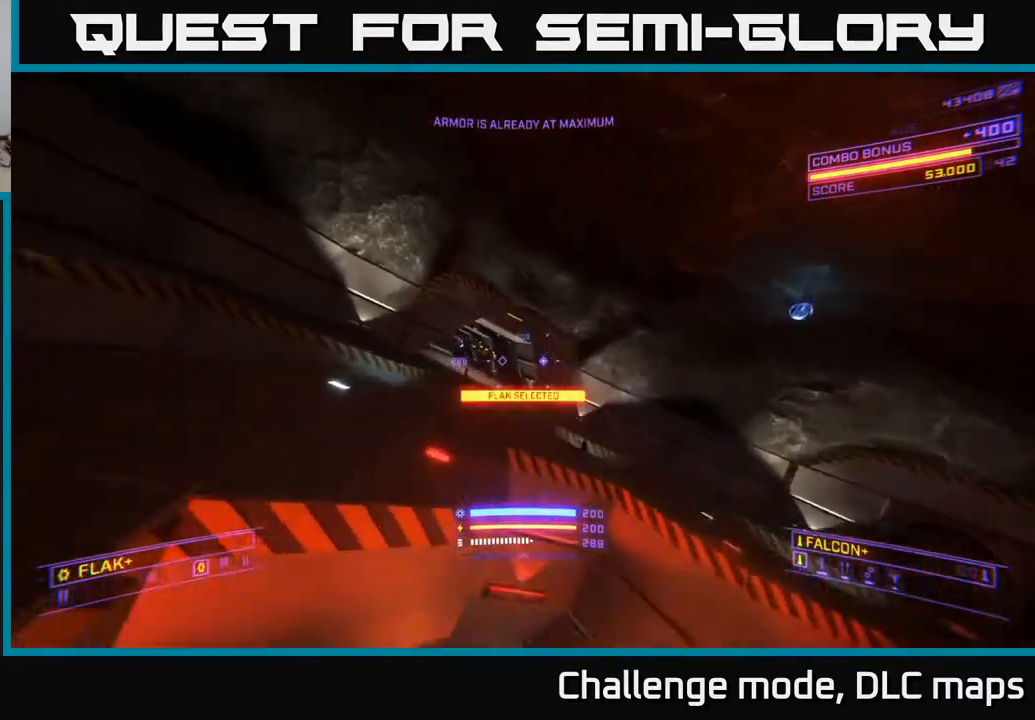
{"buttons": ["X"], "left_stick": "up-right", "right_stick": "center", "events": [[17, "A", "up"], [100, "right_stick", "center"], [283, "X", "down"], [283, "right_stick", "down-right"], [467, "right_stick", "center"]]}
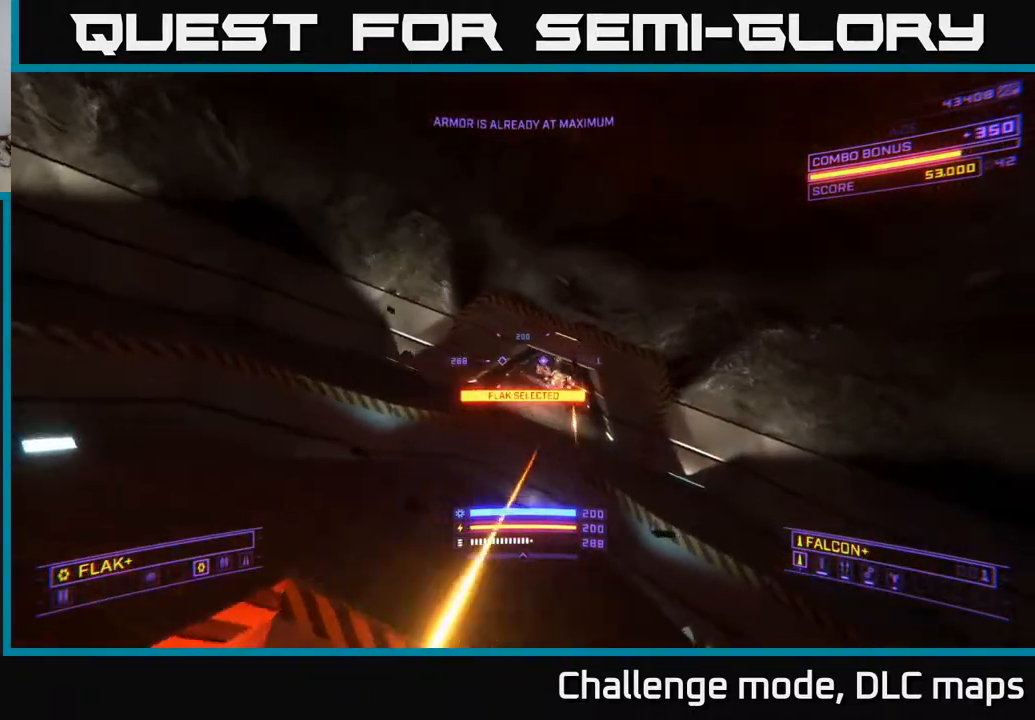
{"buttons": [], "left_stick": "down", "right_stick": "up", "events": [[183, "right_stick", "left"], [317, "X", "up"], [333, "right_stick", "center"], [350, "B", "down"], [417, "B", "up"], [417, "left_stick", "down-right"], [483, "left_stick", "down"], [483, "right_stick", "up"]]}
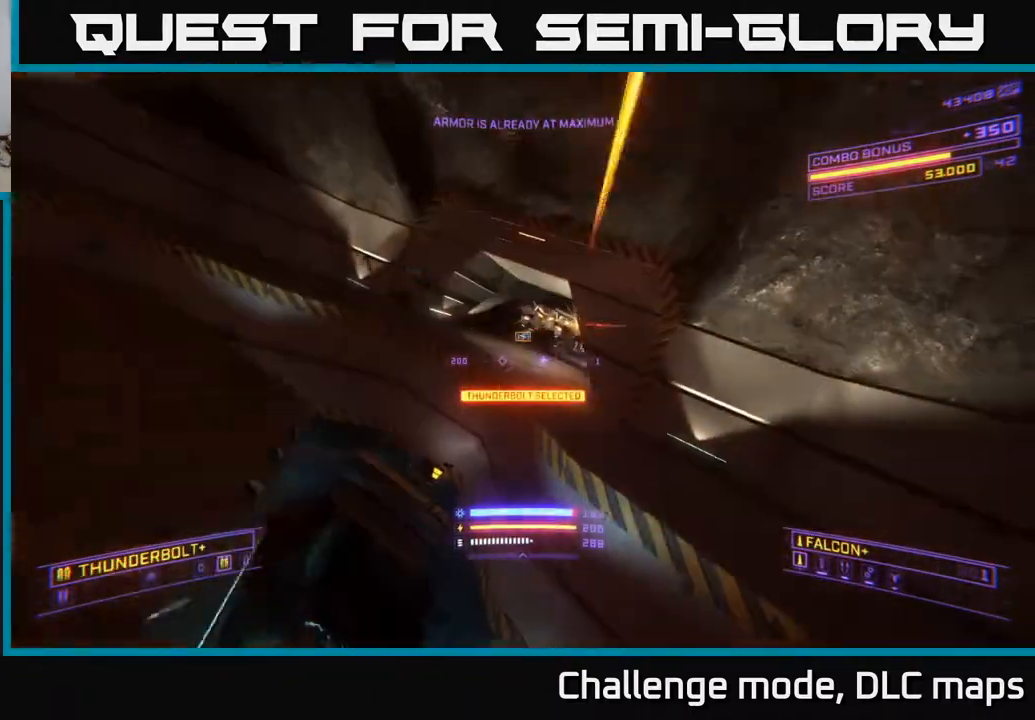
{"buttons": ["R2"], "left_stick": "center", "right_stick": "center", "events": [[100, "left_stick", "left"], [150, "A", "down"], [150, "right_stick", "center"], [250, "R2", "down"], [267, "right_stick", "down-right"], [333, "R2", "up"], [400, "A", "up"], [400, "right_stick", "center"], [483, "R2", "down"], [500, "left_stick", "center"]]}
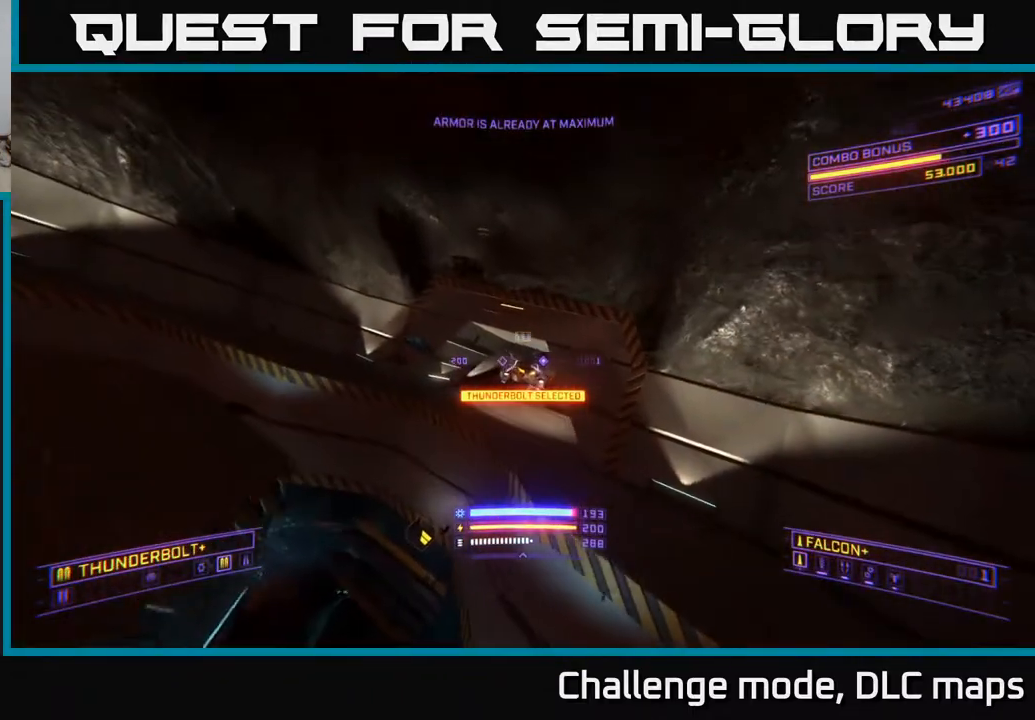
{"buttons": ["A"], "left_stick": "down", "right_stick": "center", "events": [[83, "left_stick", "down"], [100, "right_stick", "down-right"], [217, "A", "down"], [250, "R2", "up"], [267, "right_stick", "center"]]}
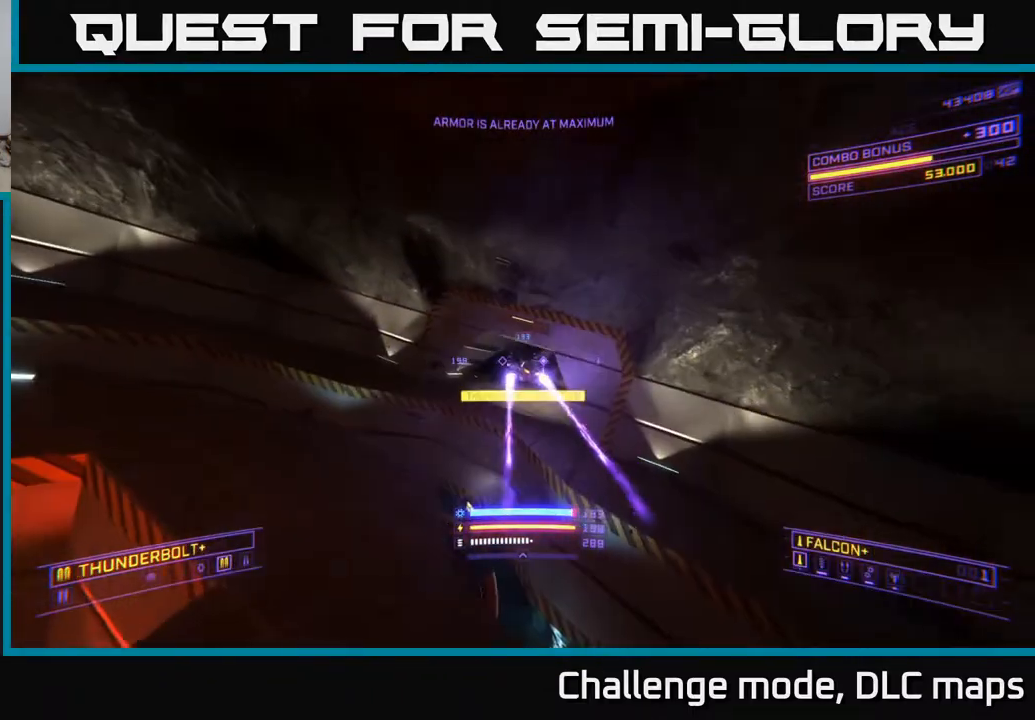
{"buttons": ["A", "R2"], "left_stick": "left", "right_stick": "center", "events": [[67, "A", "up"], [100, "right_stick", "right"], [133, "left_stick", "down-left"], [150, "right_stick", "down-right"], [317, "right_stick", "center"], [367, "R2", "down"], [383, "left_stick", "left"], [400, "A", "down"]]}
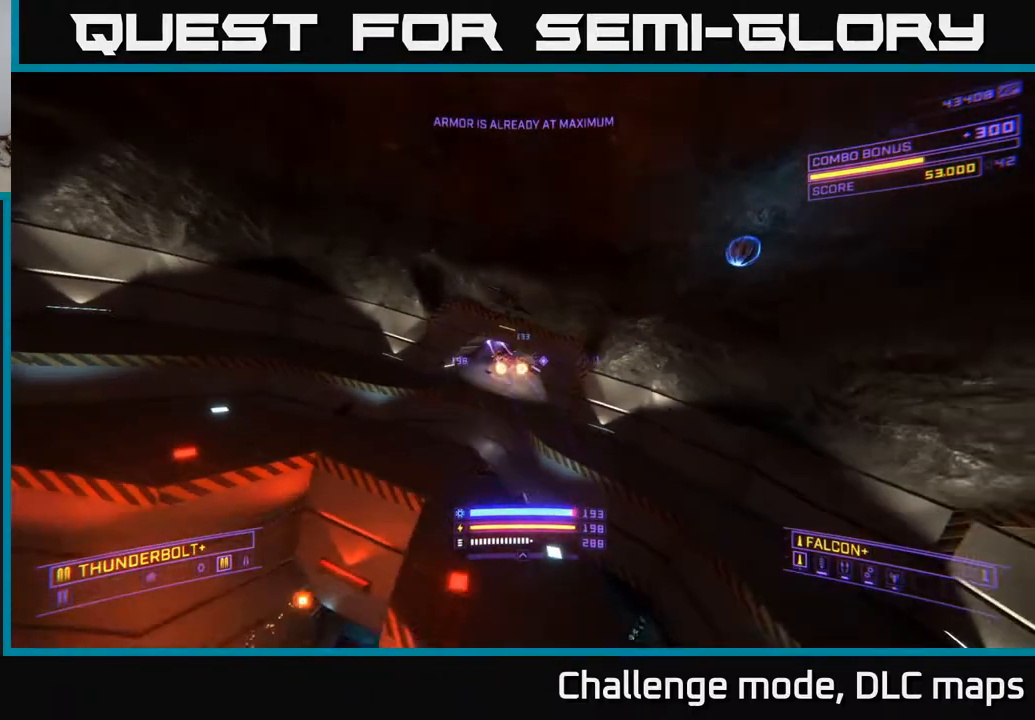
{"buttons": ["X"], "left_stick": "down-left", "right_stick": "center", "events": [[33, "R2", "up"], [200, "left_stick", "down-left"], [383, "A", "up"], [500, "X", "down"]]}
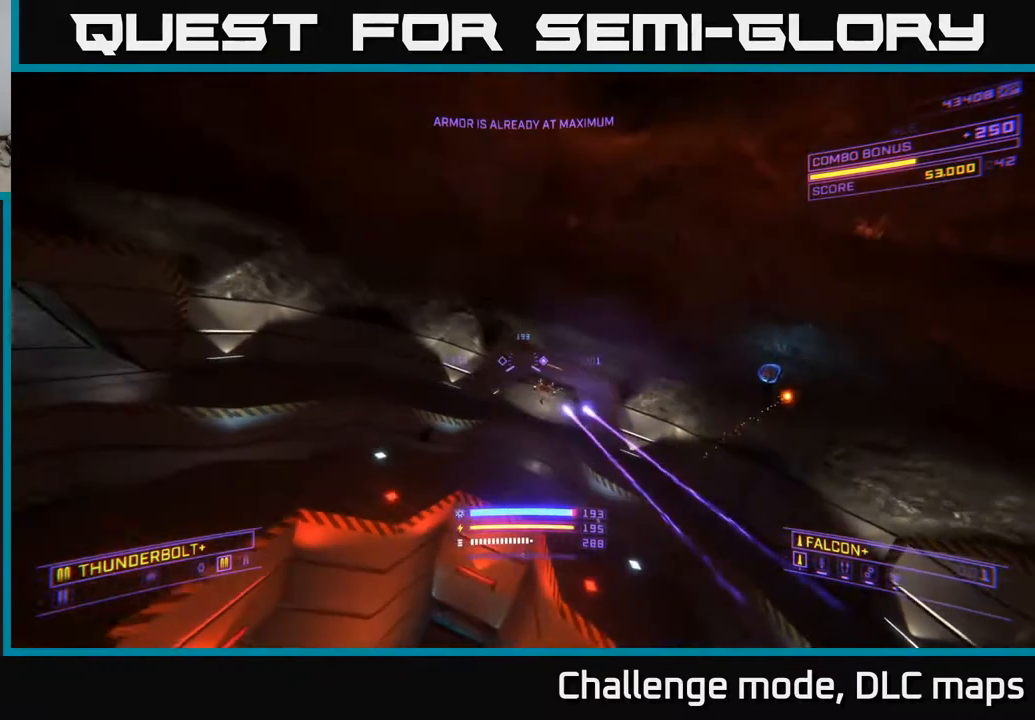
{"buttons": ["X"], "left_stick": "center", "right_stick": "center", "events": [[217, "right_stick", "right"], [283, "left_stick", "up-left"], [333, "right_stick", "center"], [350, "left_stick", "up-right"], [483, "left_stick", "center"]]}
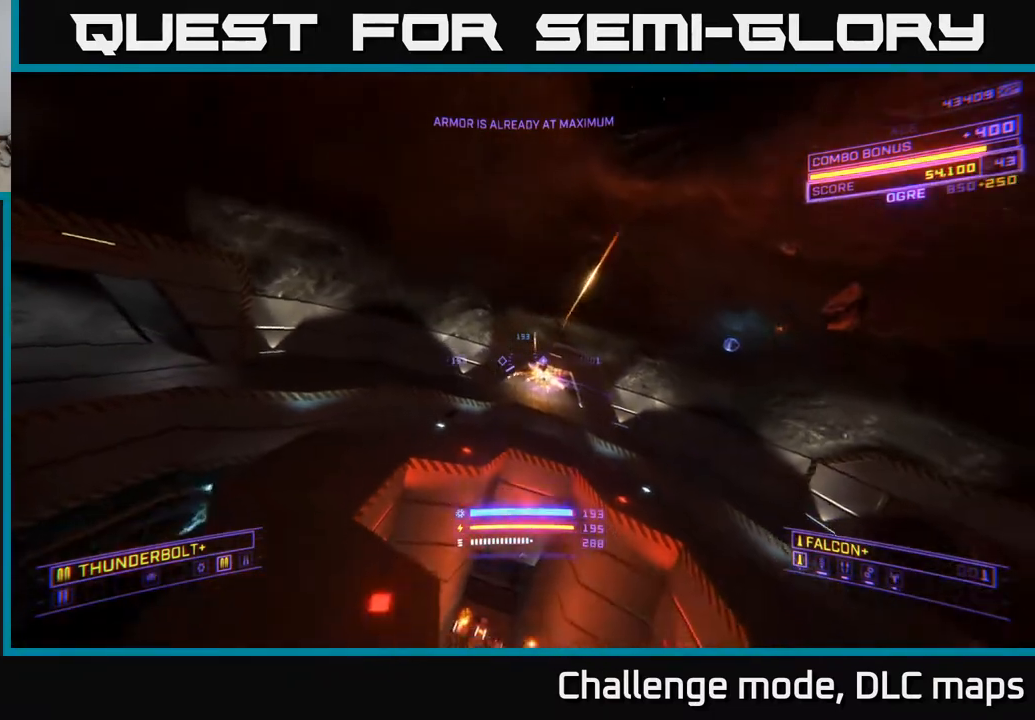
{"buttons": ["R2"], "left_stick": "down-left", "right_stick": "center", "events": [[83, "R2", "down"], [183, "X", "up"], [217, "left_stick", "up-right"], [217, "right_stick", "up"], [333, "right_stick", "center"], [450, "left_stick", "down-left"]]}
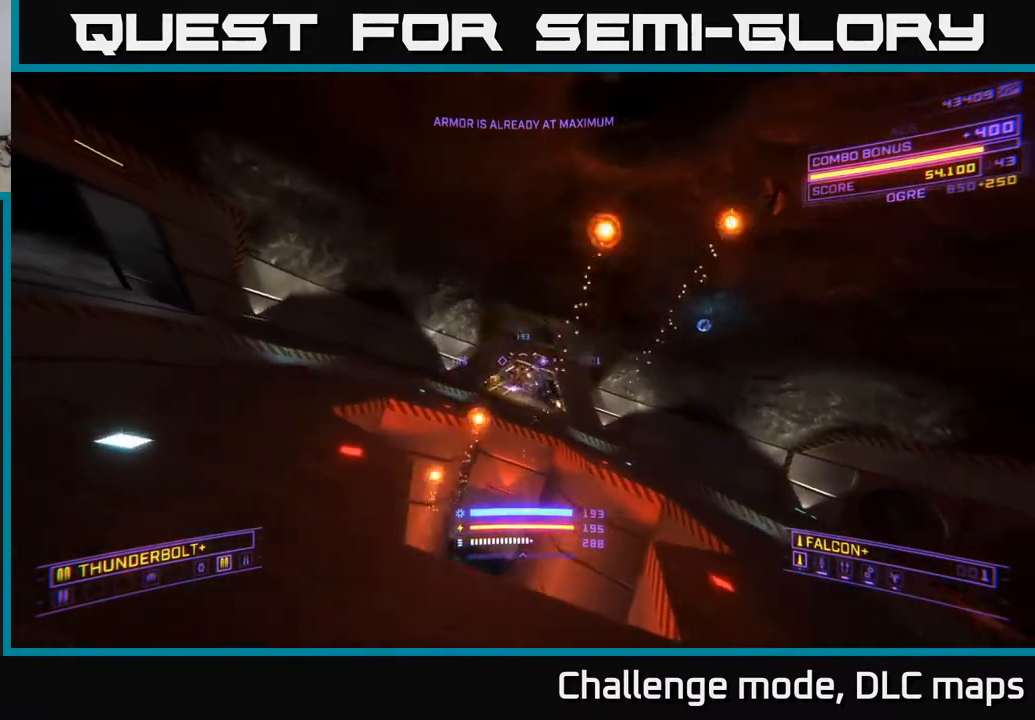
{"buttons": ["R2"], "left_stick": "center", "right_stick": "center", "events": [[33, "R3", "down"], [67, "left_stick", "center"], [100, "R3", "up"], [350, "right_stick", "down"], [467, "right_stick", "center"]]}
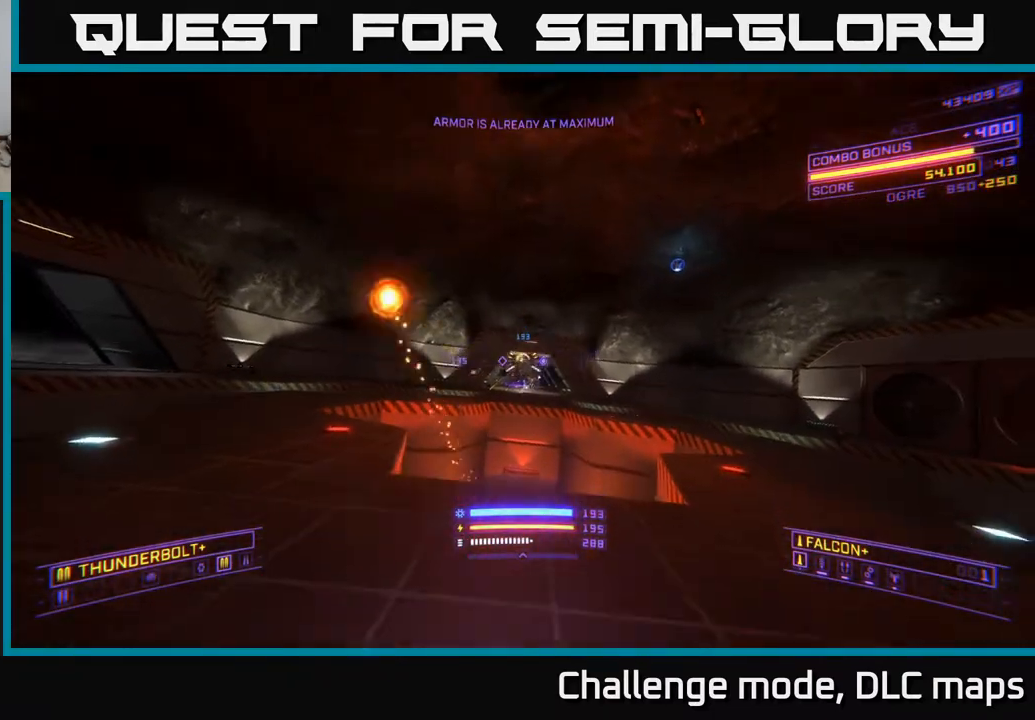
{"buttons": ["R2"], "left_stick": "down", "right_stick": "center", "events": [[483, "left_stick", "down"]]}
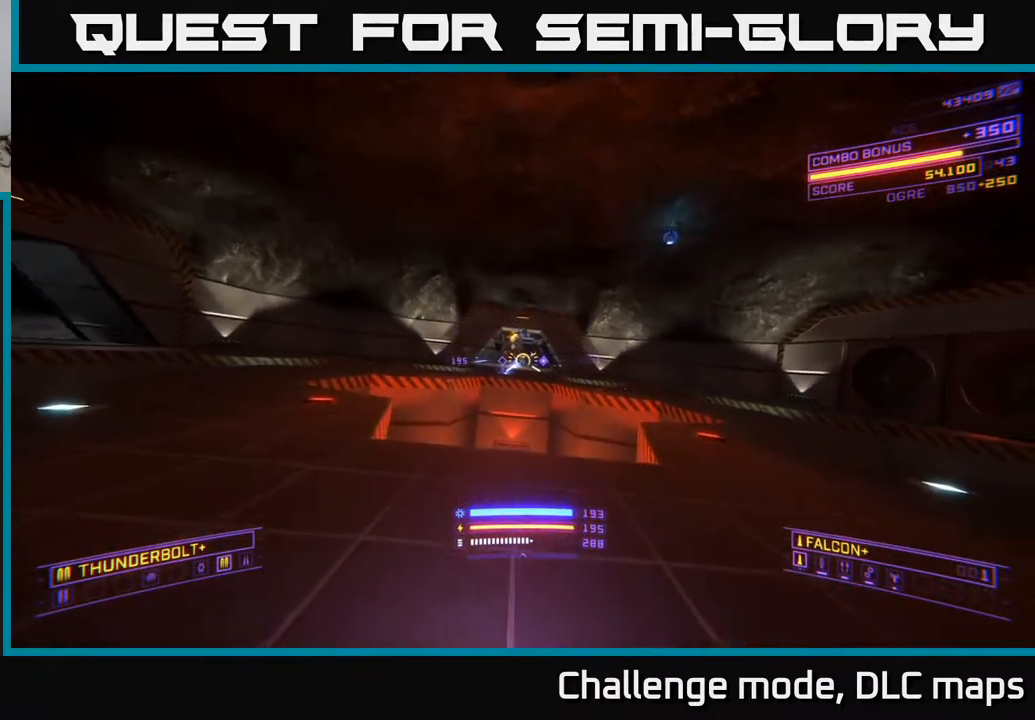
{"buttons": ["A"], "left_stick": "down-right", "right_stick": "center", "events": [[100, "right_stick", "up"], [167, "right_stick", "center"], [383, "R2", "up"], [433, "A", "down"], [433, "left_stick", "down-right"]]}
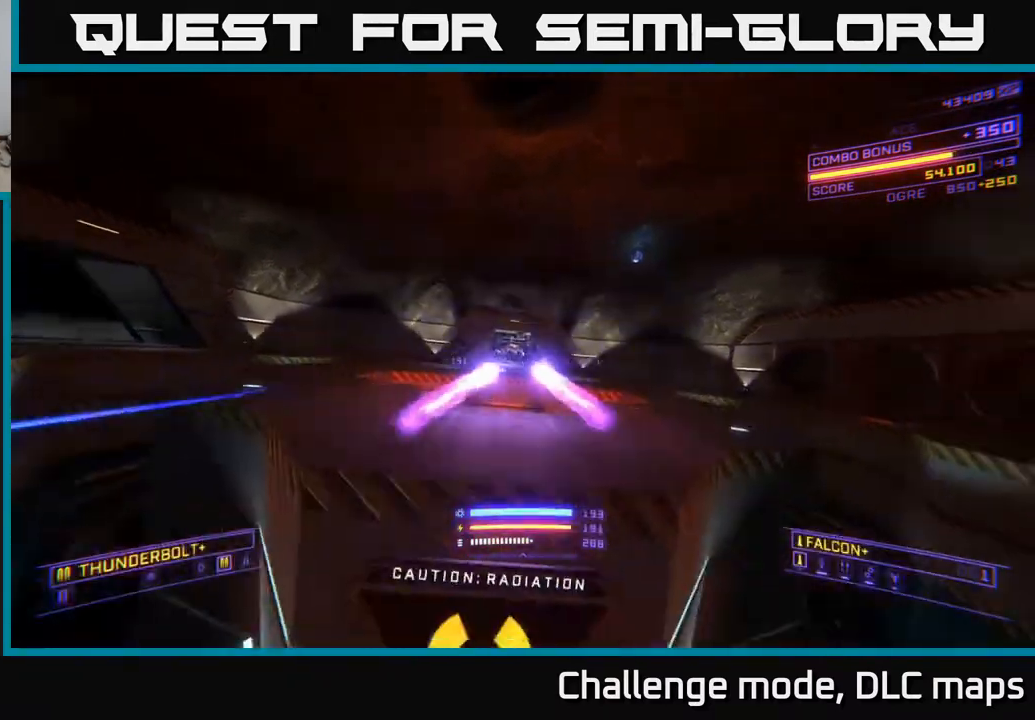
{"buttons": [], "left_stick": "up-right", "right_stick": "center", "events": [[167, "left_stick", "right"], [233, "A", "up"], [450, "left_stick", "up-right"]]}
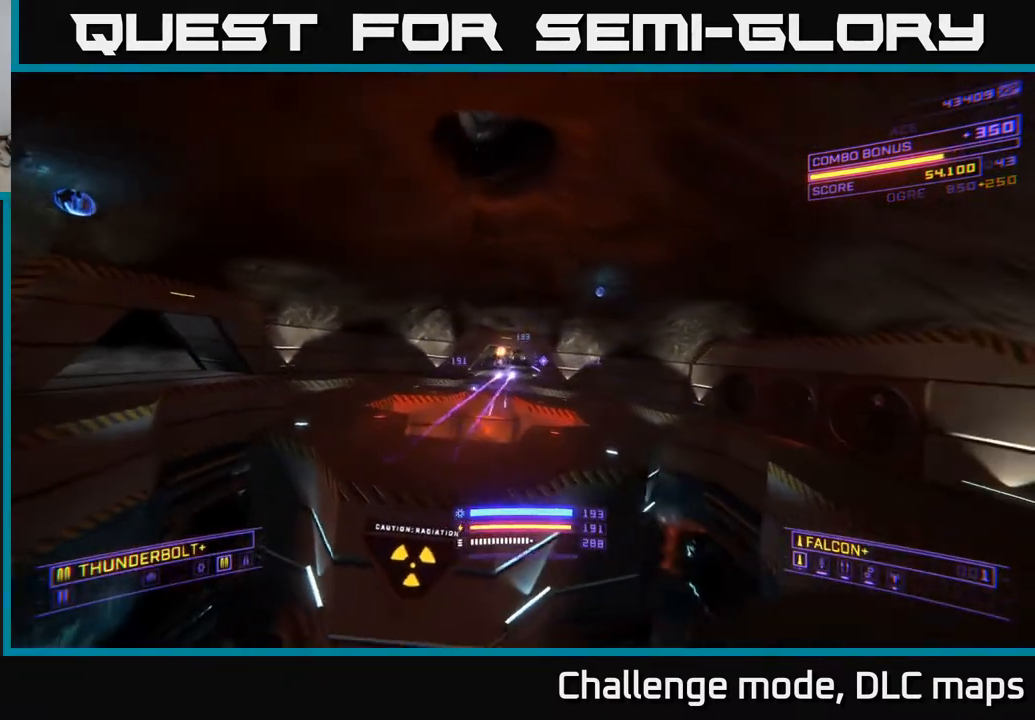
{"buttons": ["A", "R2"], "left_stick": "up", "right_stick": "center", "events": [[17, "left_stick", "up"], [83, "left_stick", "up-left"], [267, "A", "down"], [283, "left_stick", "up-right"], [317, "R2", "down"], [483, "left_stick", "up"]]}
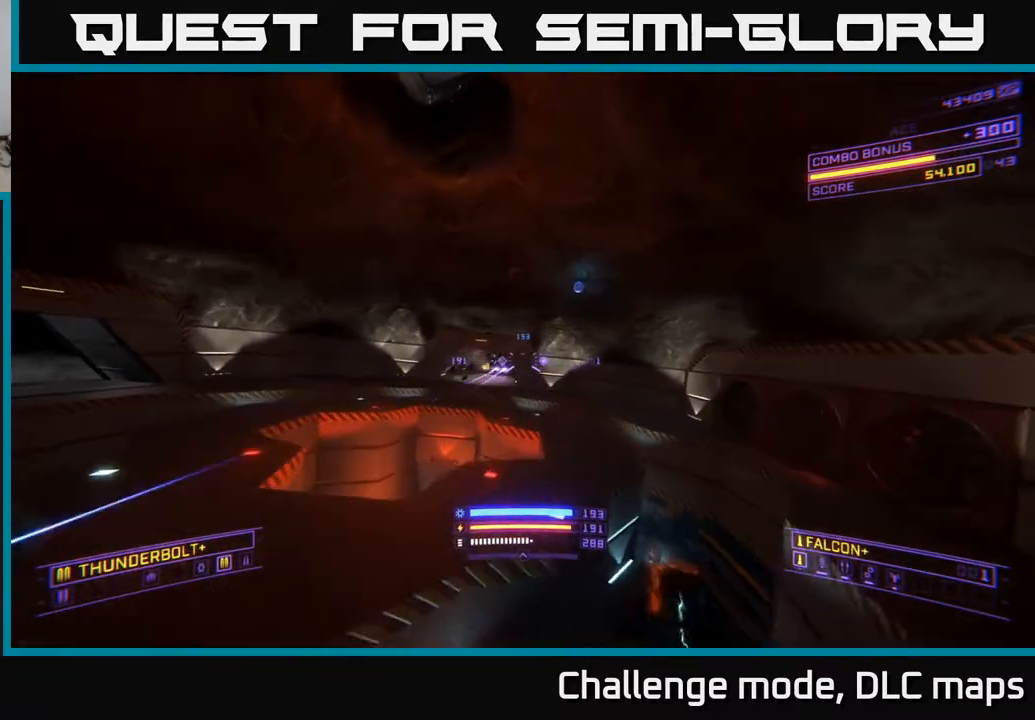
{"buttons": ["X", "R2"], "left_stick": "left", "right_stick": "center", "events": [[17, "left_stick", "up-left"], [67, "left_stick", "left"], [250, "A", "up"], [383, "X", "down"]]}
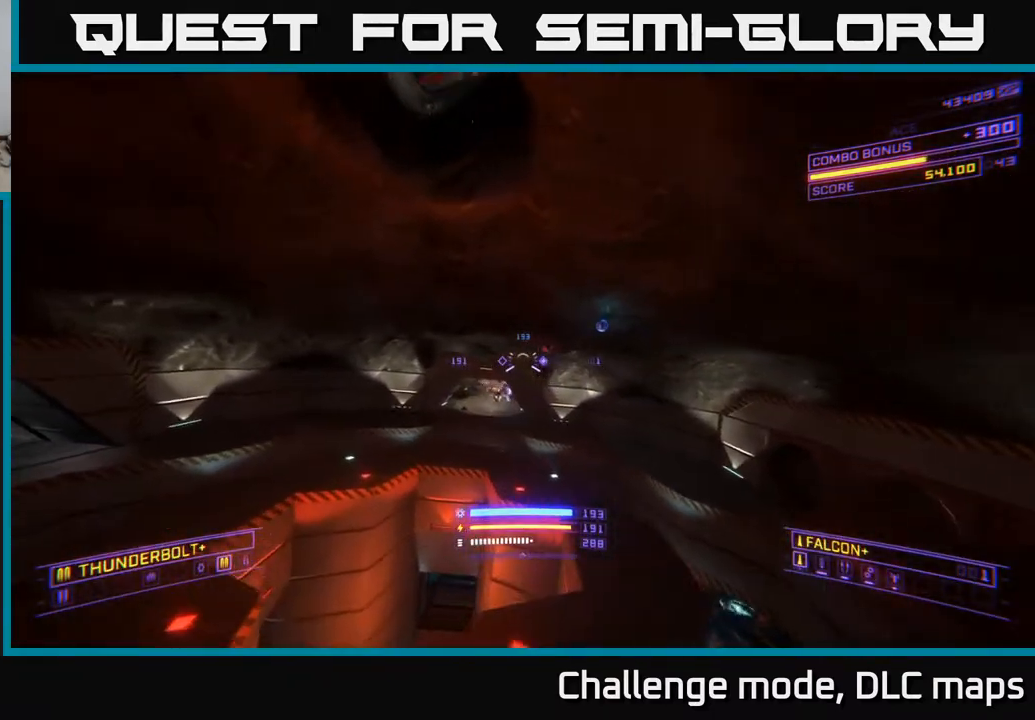
{"buttons": ["X"], "left_stick": "left", "right_stick": "center", "events": [[233, "left_stick", "down"], [317, "right_stick", "down-right"], [417, "left_stick", "left"], [467, "right_stick", "center"], [483, "R2", "up"]]}
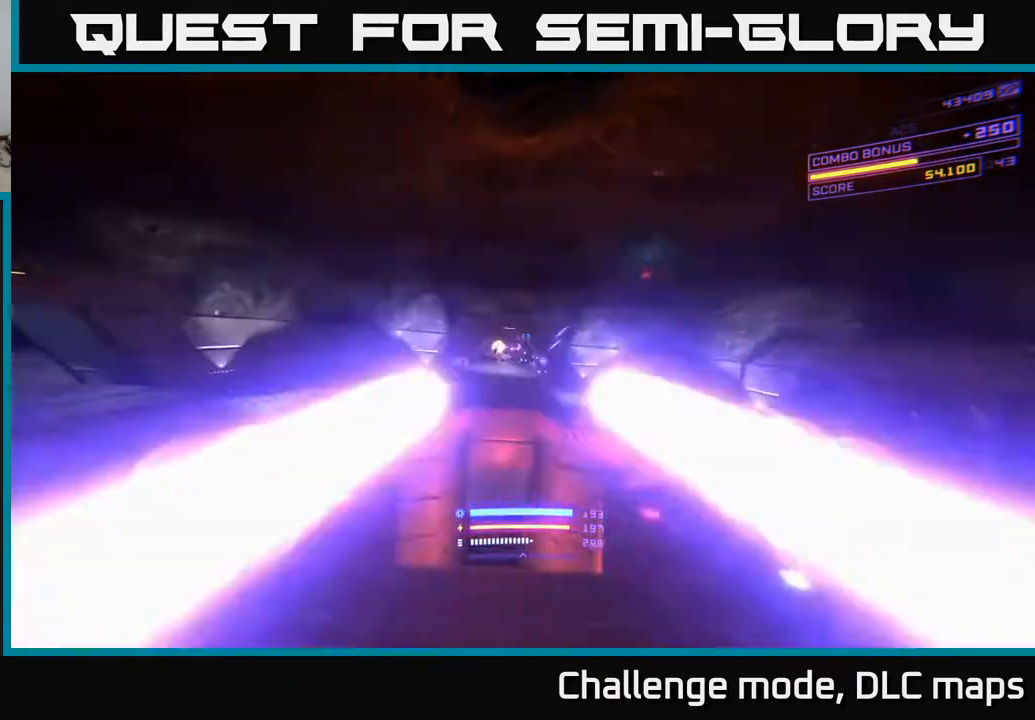
{"buttons": ["A"], "left_stick": "right", "right_stick": "center", "events": [[183, "X", "up"], [333, "left_stick", "center"], [367, "A", "down"], [433, "left_stick", "right"]]}
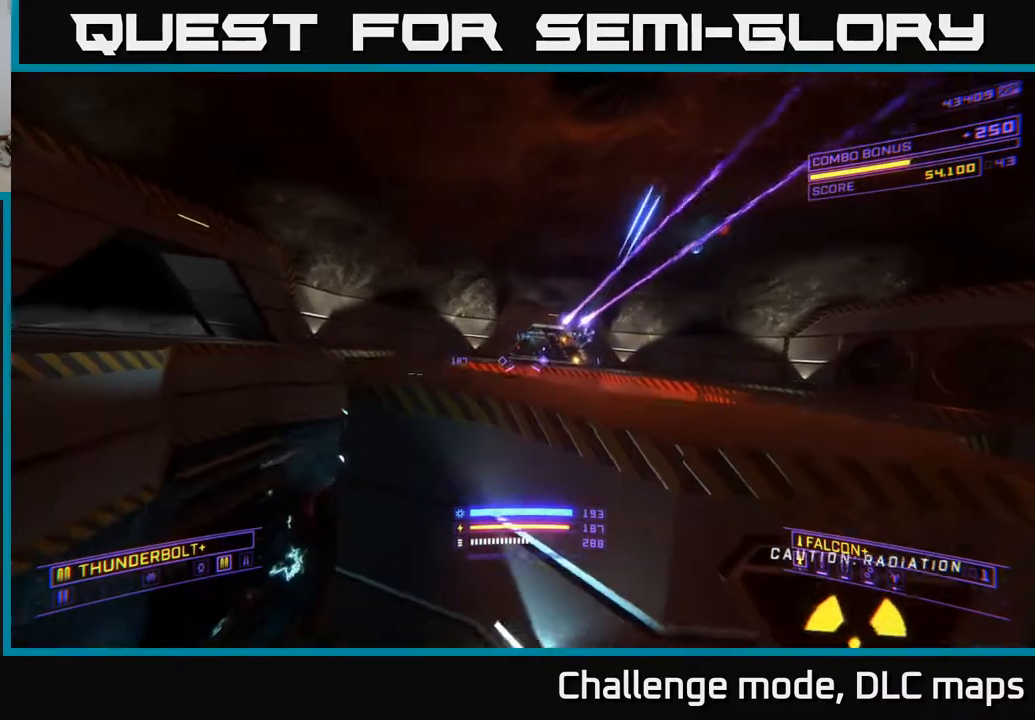
{"buttons": ["A"], "left_stick": "right", "right_stick": "center", "events": [[200, "R2", "down"], [483, "R2", "up"]]}
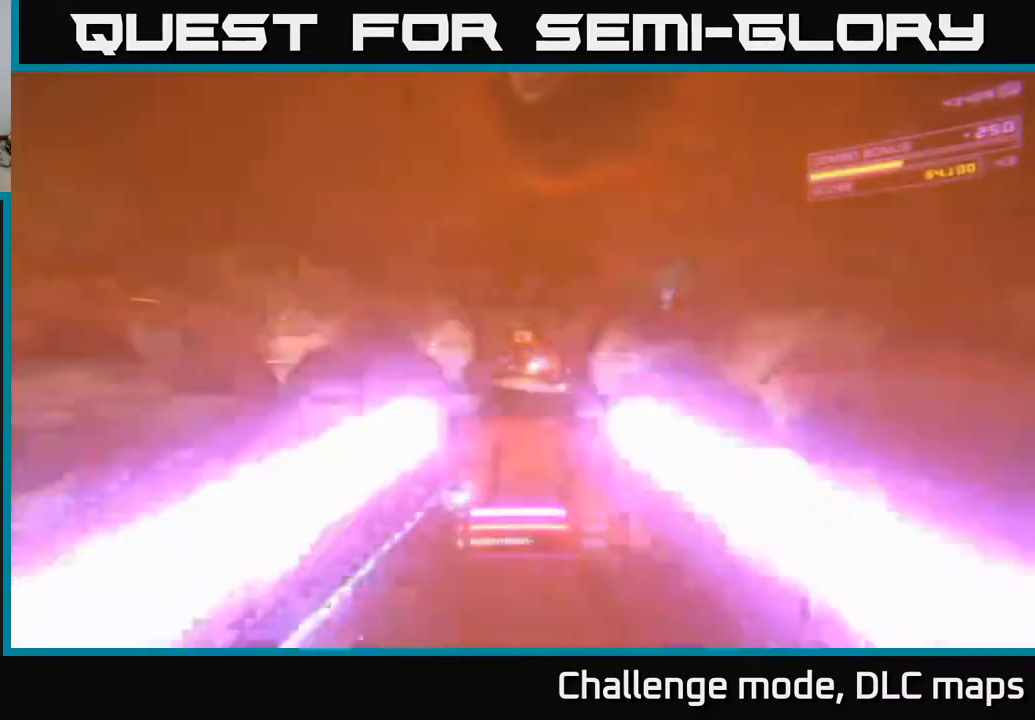
{"buttons": ["X"], "left_stick": "up", "right_stick": "down-left", "events": [[100, "A", "up"], [367, "right_stick", "down-left"], [383, "X", "down"], [450, "left_stick", "up"]]}
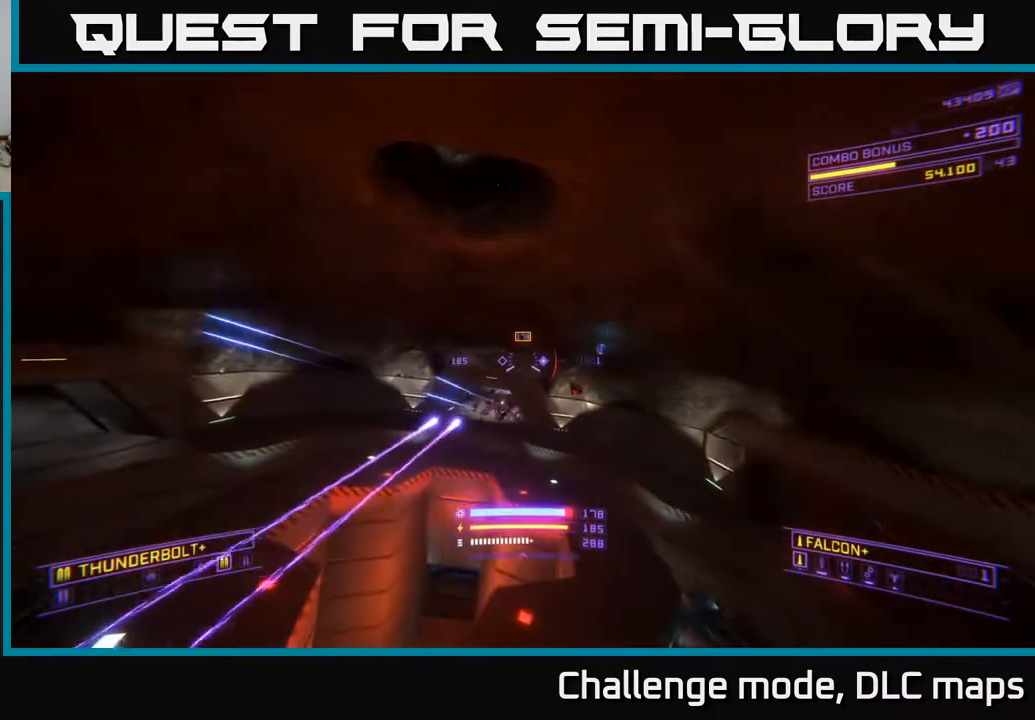
{"buttons": ["X"], "left_stick": "down-left", "right_stick": "center", "events": [[17, "R2", "down"], [33, "right_stick", "center"], [183, "left_stick", "center"], [333, "left_stick", "left"], [483, "R2", "up"], [500, "left_stick", "down-left"]]}
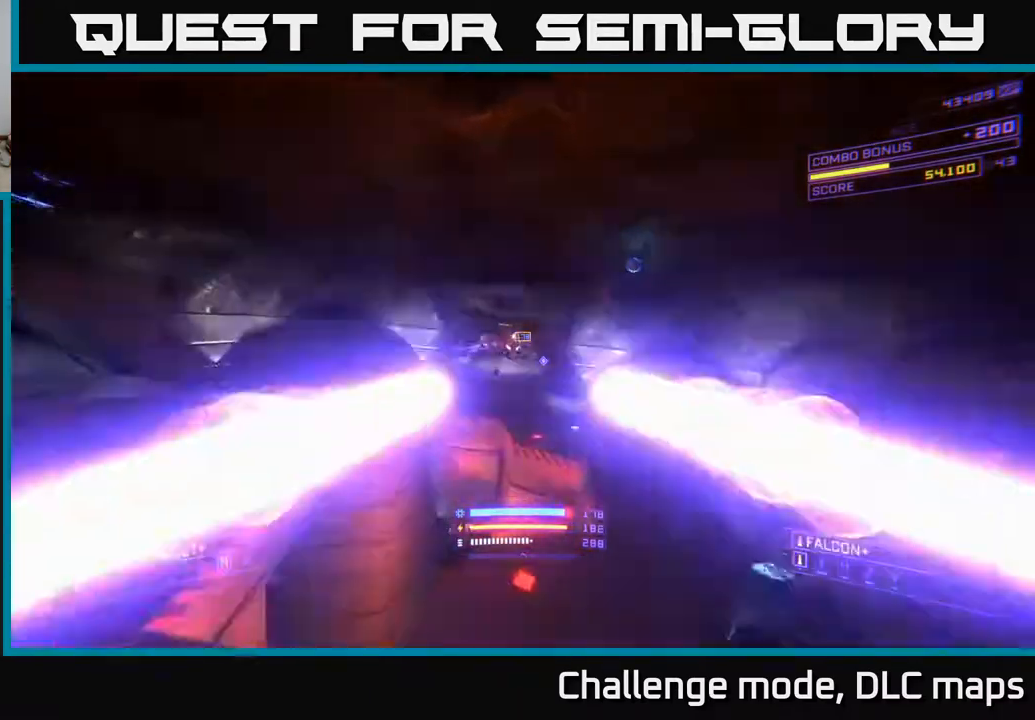
{"buttons": ["A"], "left_stick": "center", "right_stick": "center", "events": [[50, "X", "up"], [367, "left_stick", "center"], [383, "A", "down"]]}
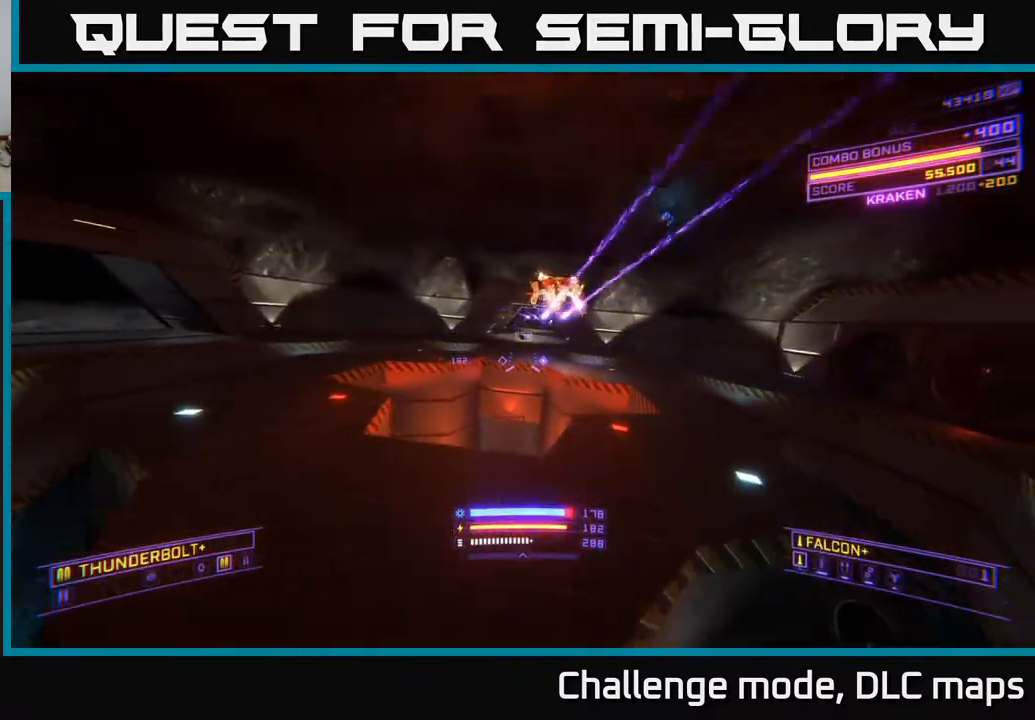
{"buttons": [], "left_stick": "up-right", "right_stick": "center", "events": [[100, "left_stick", "right"], [233, "left_stick", "up-right"], [317, "A", "up"]]}
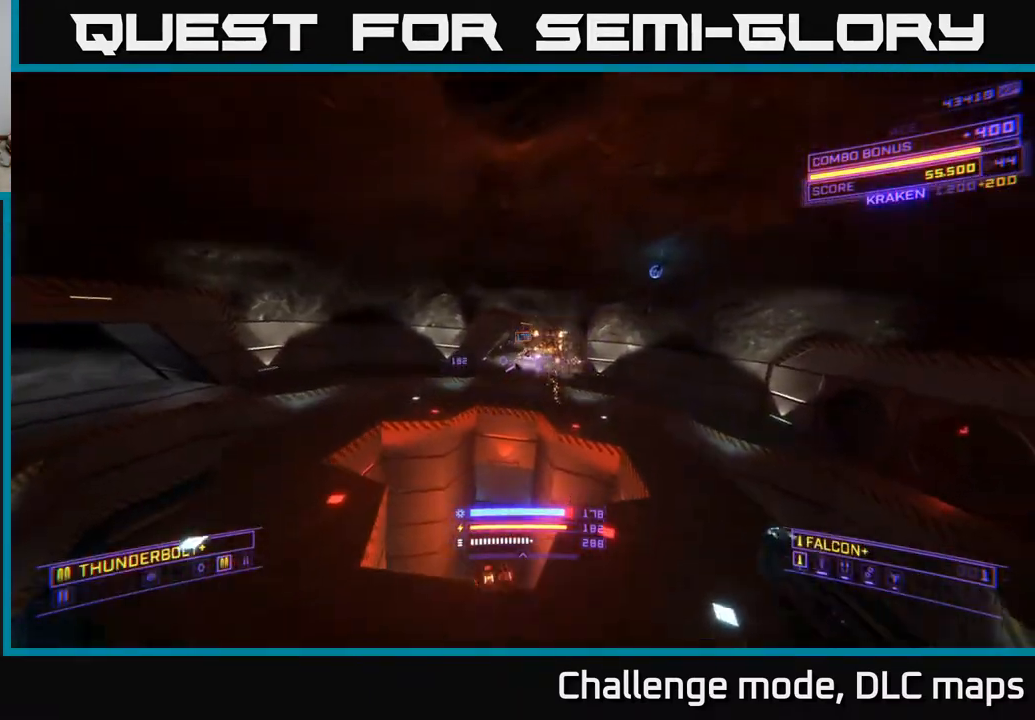
{"buttons": ["L1"], "left_stick": "up-right", "right_stick": "up-right", "events": [[83, "left_stick", "up"], [117, "L1", "down"], [283, "left_stick", "up-right"], [300, "right_stick", "up-right"]]}